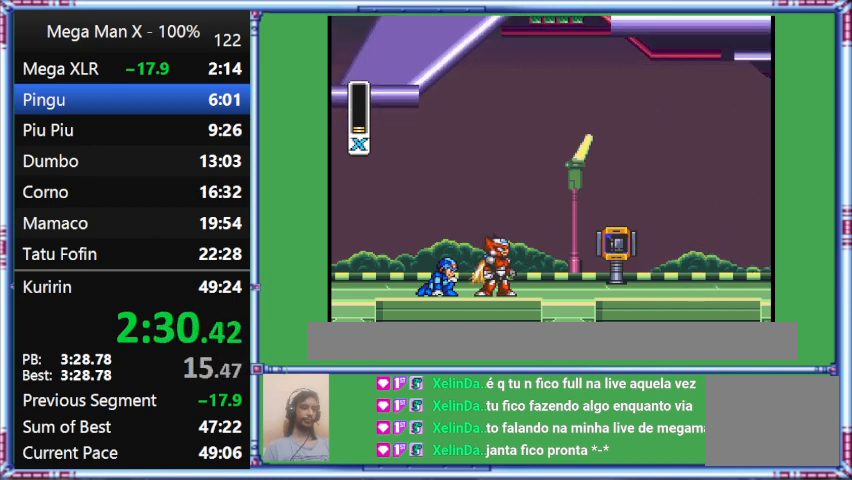
Gameplay with a controller (Nintendo layout); each line is a JSON object with the inputs held at the frame after it. "events" lists button and stick changes between this image and that frame as [ms after this image, input, new state], when the widget could be followed in between. Not read: L3 R3.
{"buttons": ["START"], "events": []}
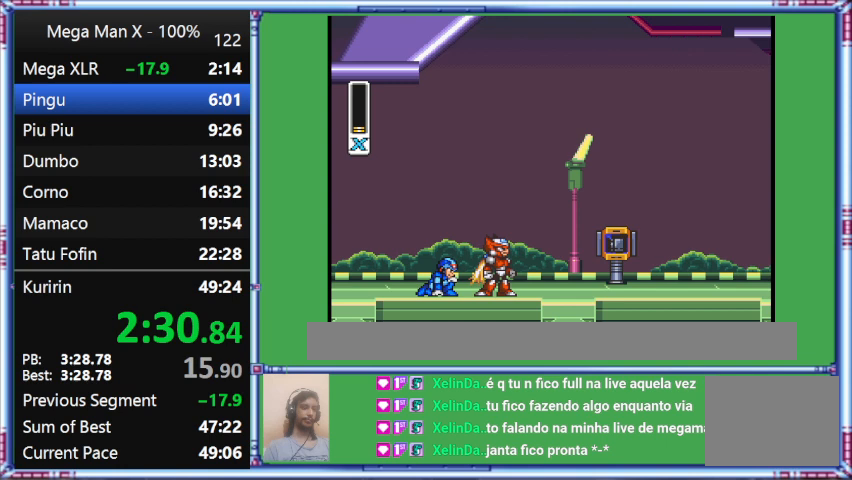
{"buttons": ["START"], "events": []}
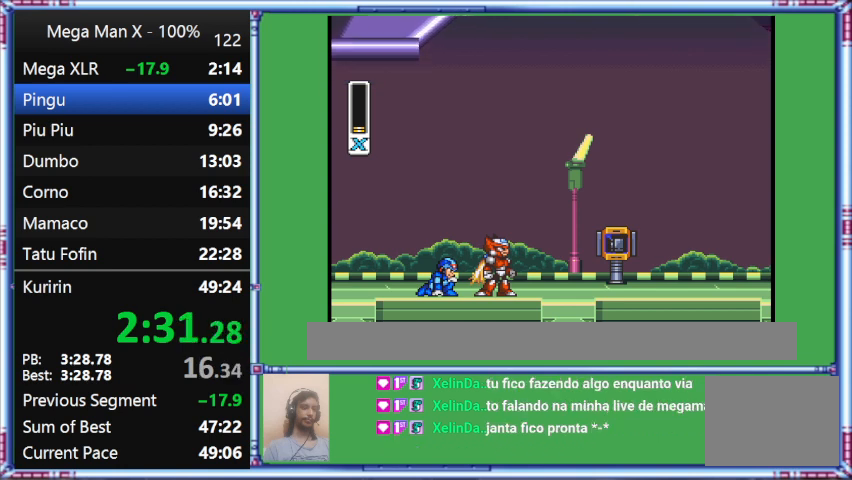
{"buttons": ["START"], "events": []}
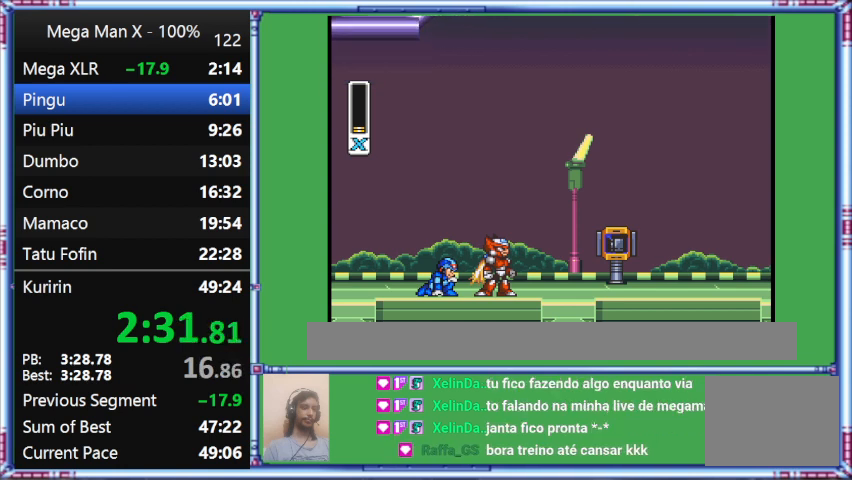
{"buttons": ["START"], "events": []}
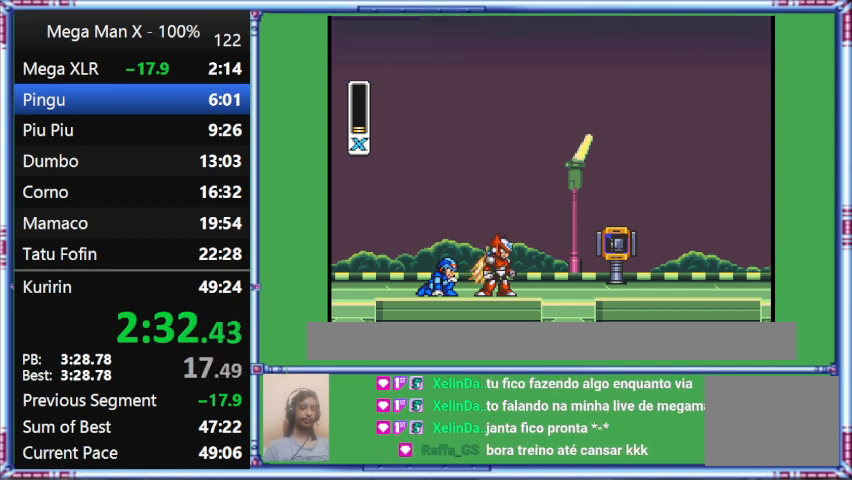
{"buttons": ["START"], "events": []}
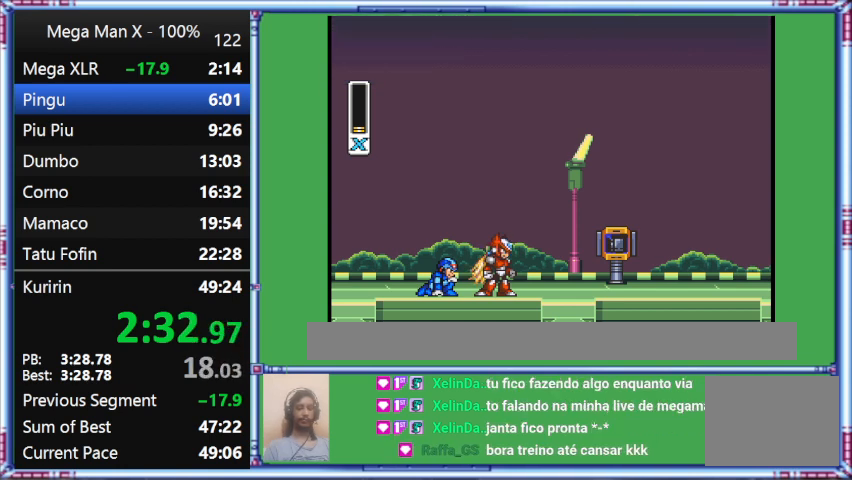
{"buttons": ["START"], "events": []}
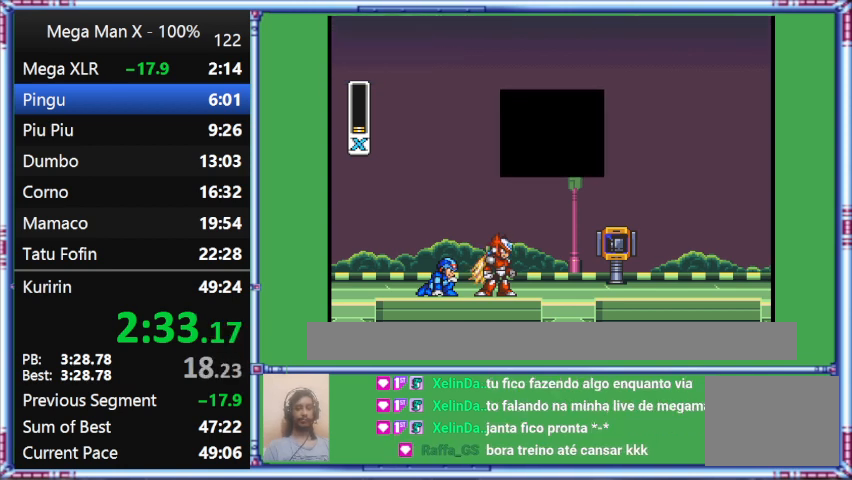
{"buttons": ["START"], "events": []}
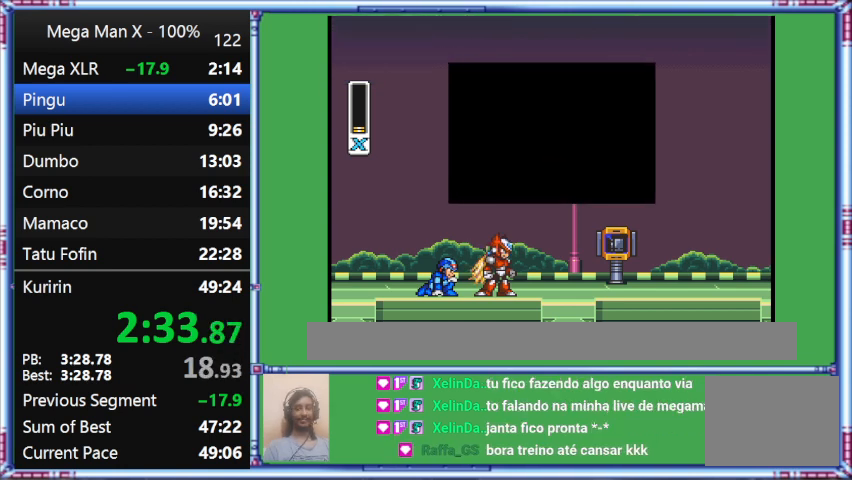
{"buttons": ["START"], "events": []}
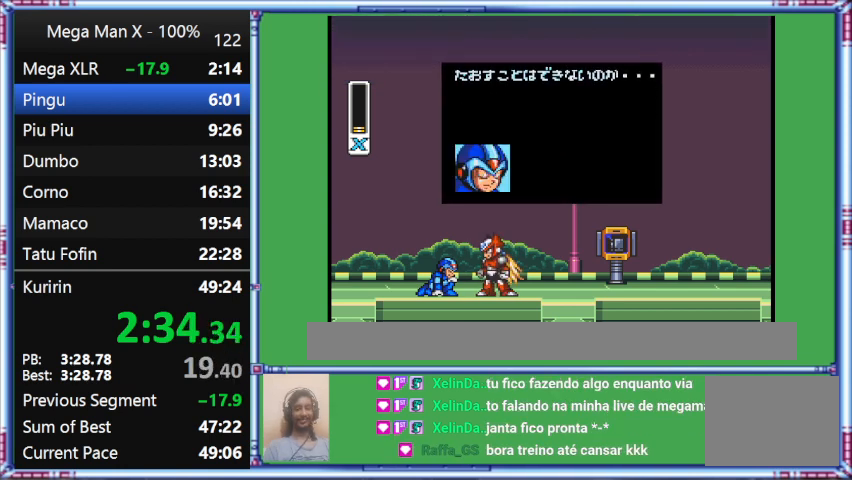
{"buttons": ["START"], "events": []}
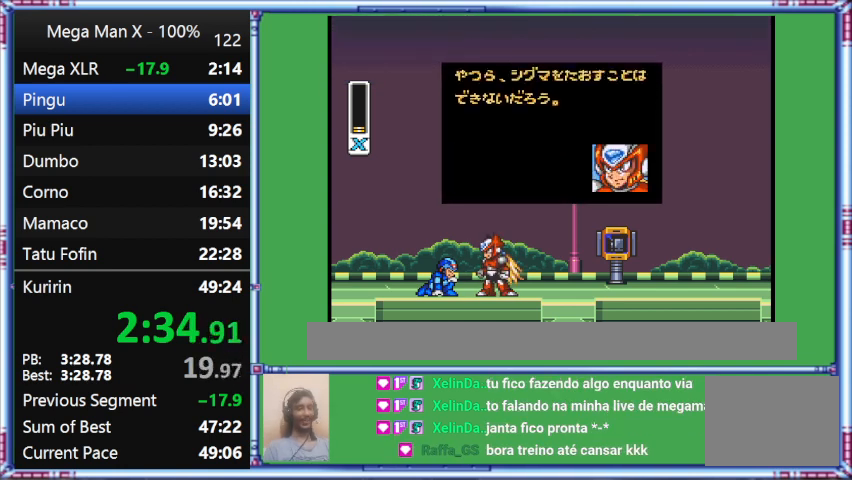
{"buttons": ["START"], "events": []}
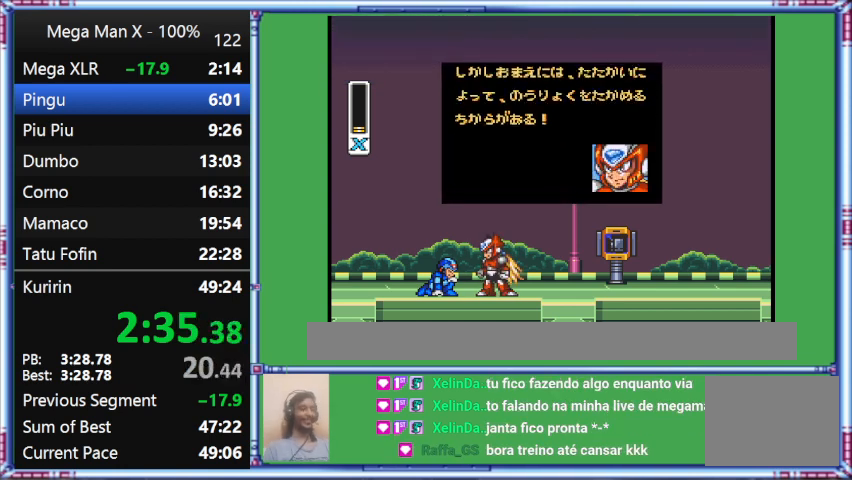
{"buttons": ["START"], "events": []}
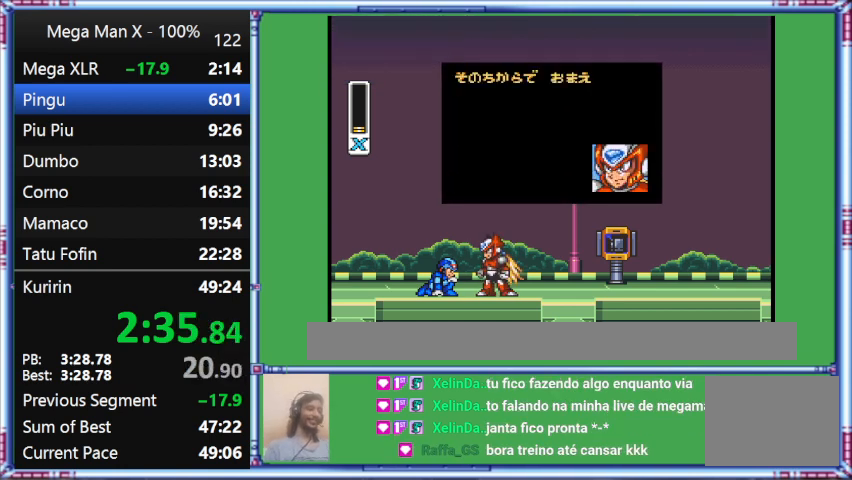
{"buttons": ["START"], "events": []}
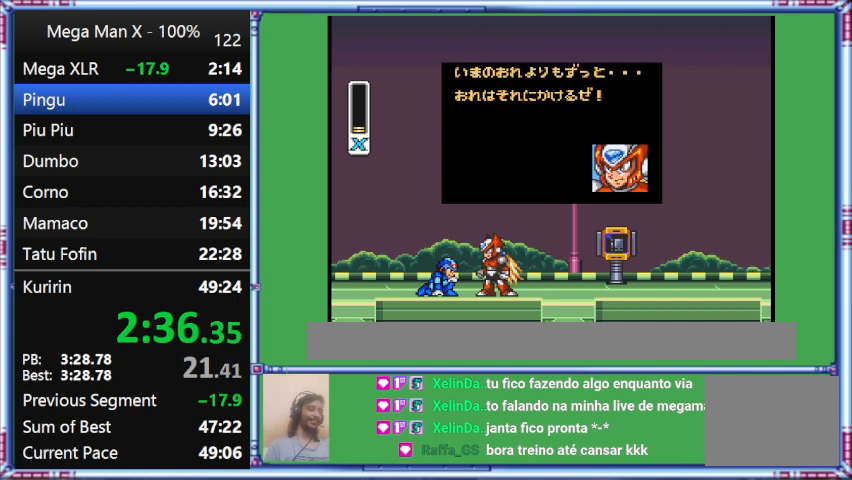
{"buttons": ["START"], "events": []}
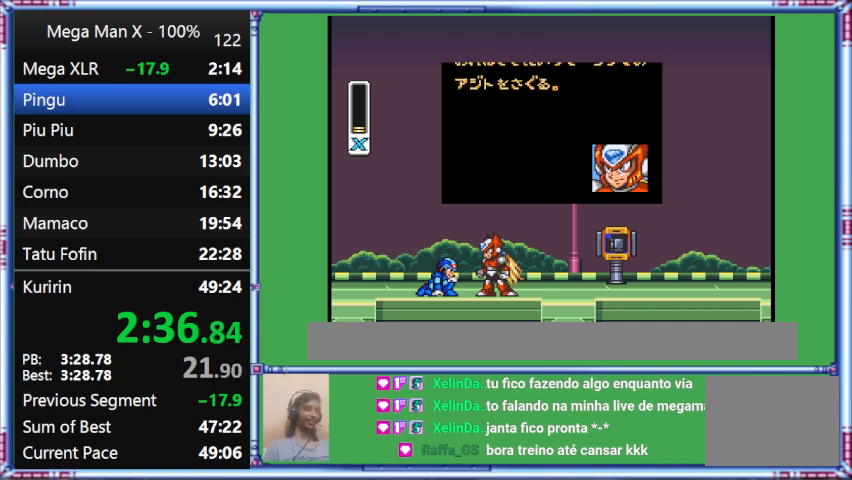
{"buttons": ["START"], "events": []}
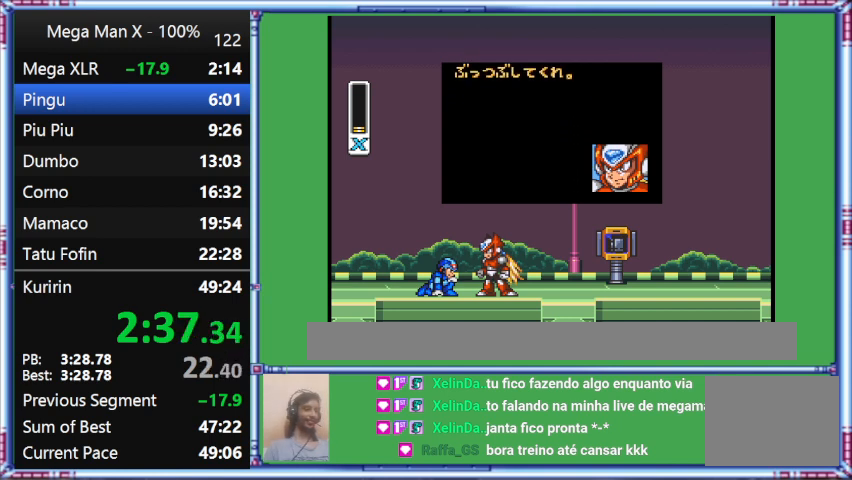
{"buttons": ["START"], "events": []}
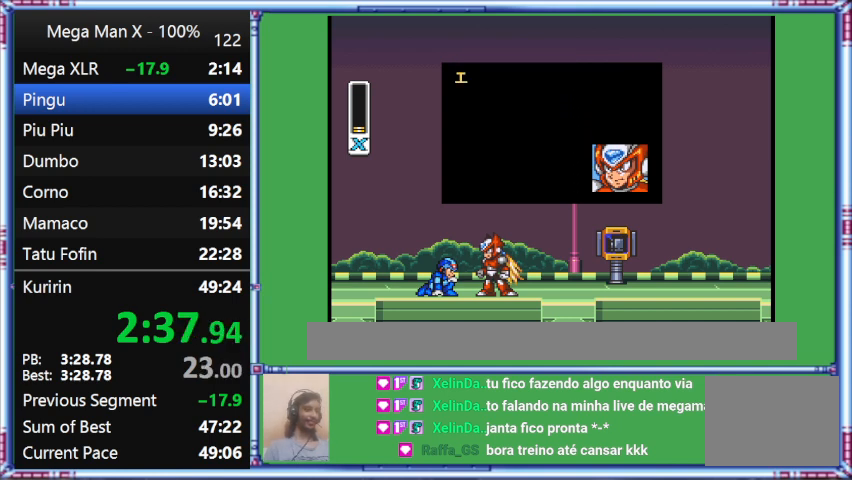
{"buttons": ["START"], "events": []}
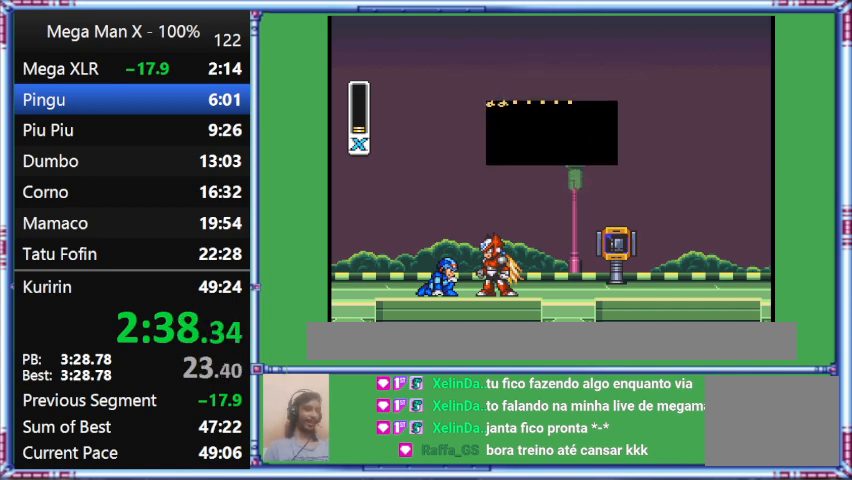
{"buttons": ["START"], "events": []}
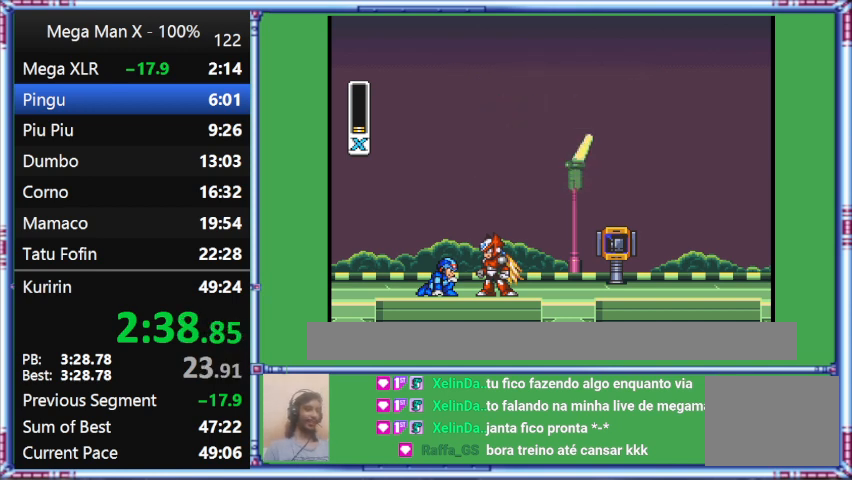
{"buttons": ["START"], "events": []}
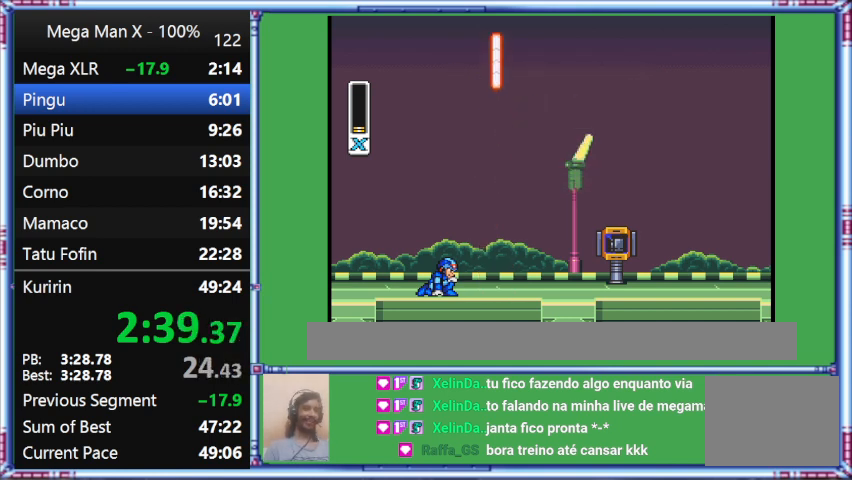
{"buttons": ["START"], "events": []}
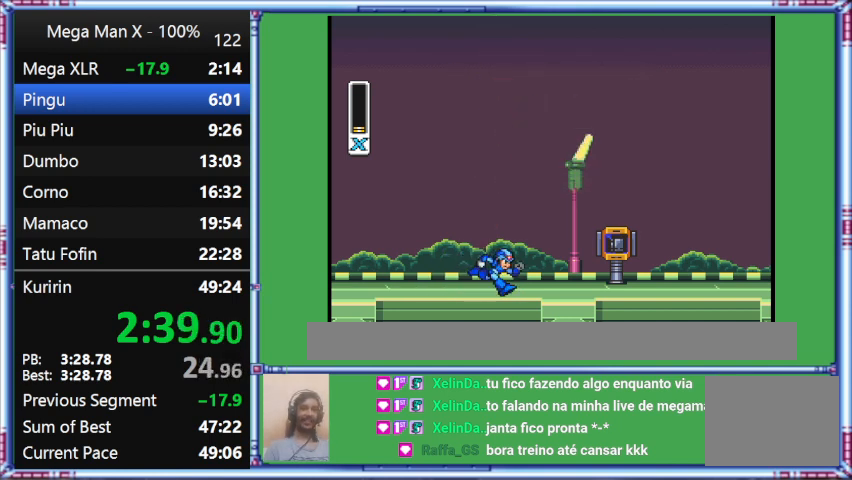
{"buttons": ["START"], "events": []}
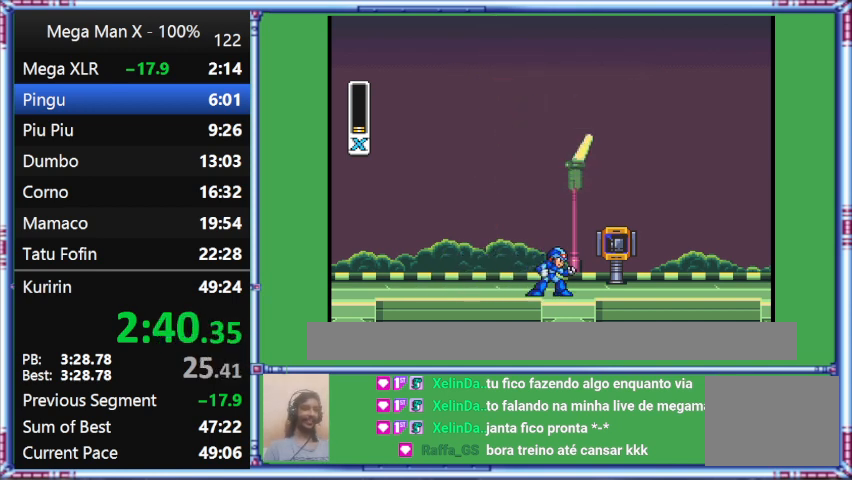
{"buttons": ["START"], "events": []}
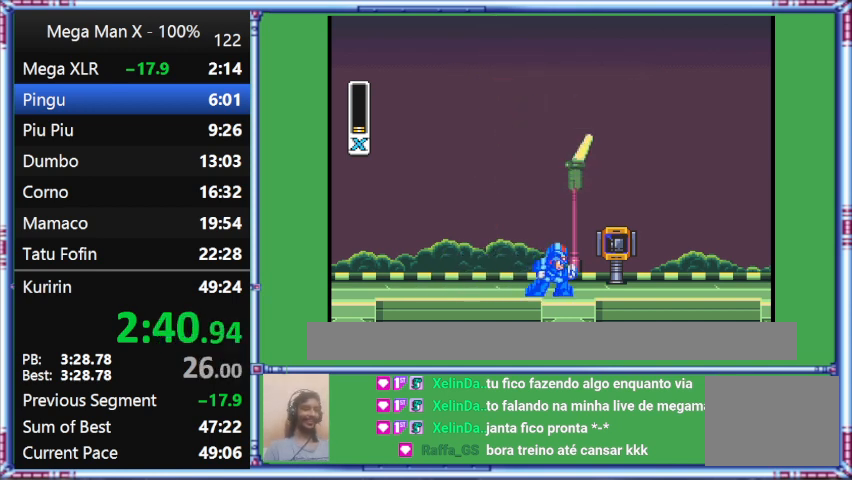
{"buttons": ["START"], "events": []}
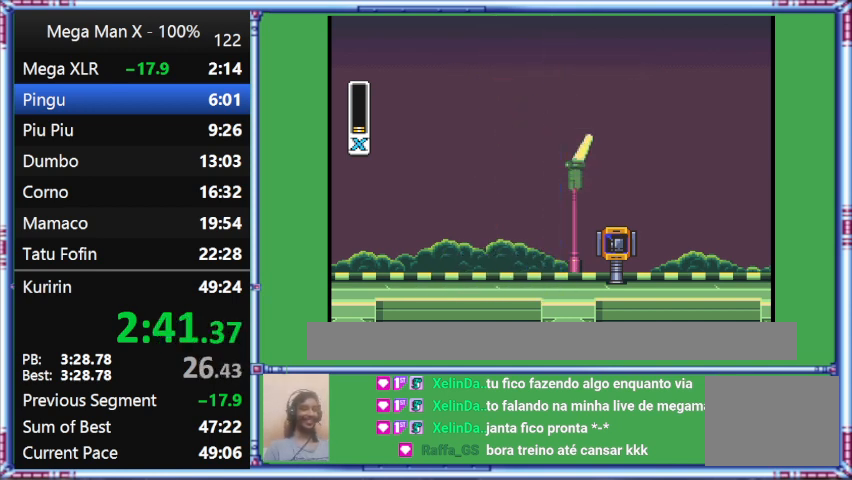
{"buttons": ["START"], "events": []}
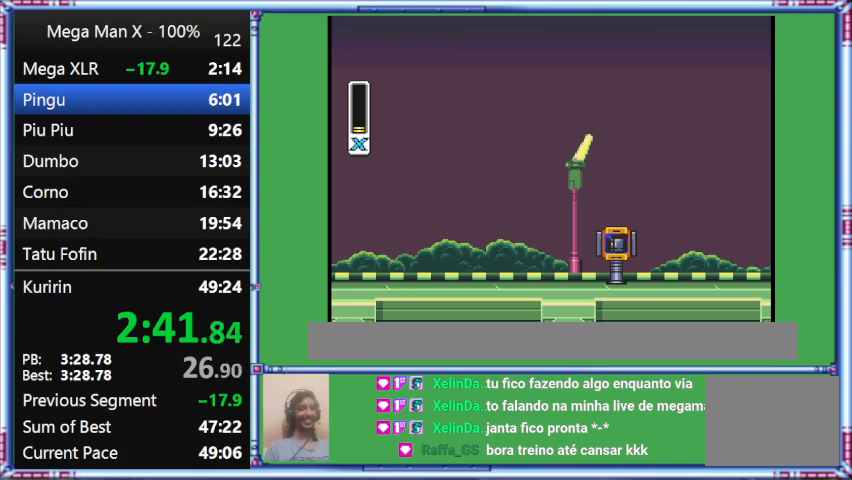
{"buttons": ["START"], "events": []}
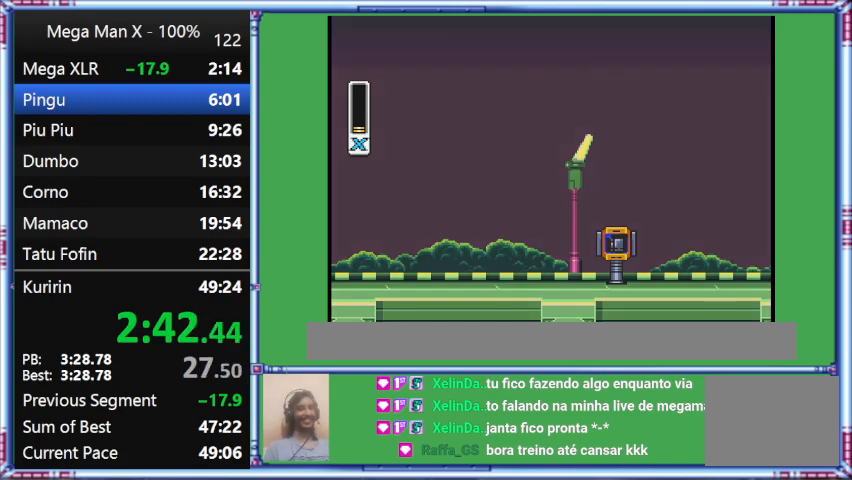
{"buttons": ["START"], "events": []}
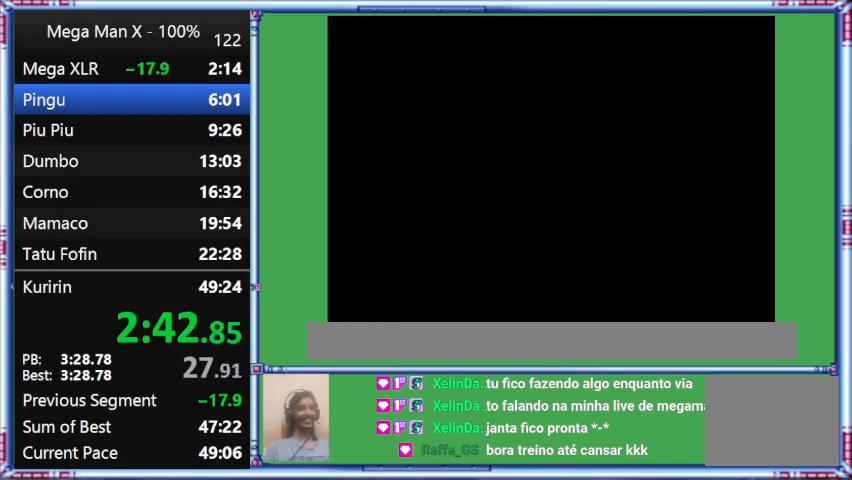
{"buttons": ["START"], "events": []}
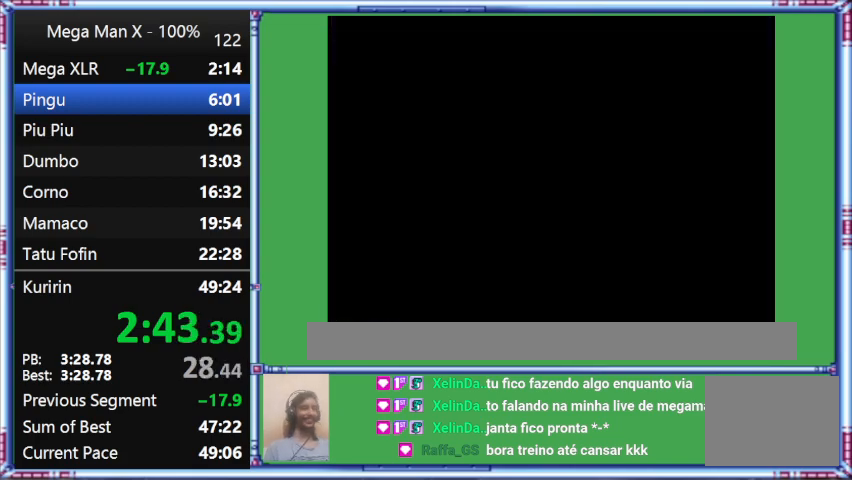
{"buttons": ["START"], "events": []}
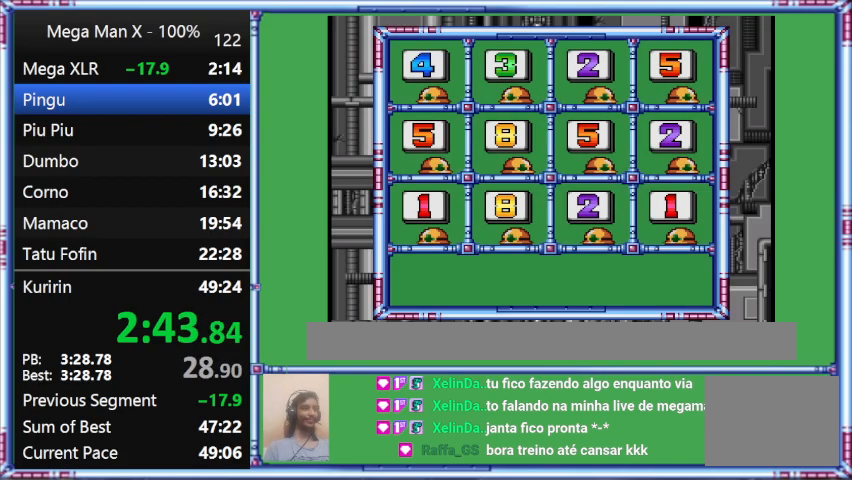
{"buttons": ["START"], "events": []}
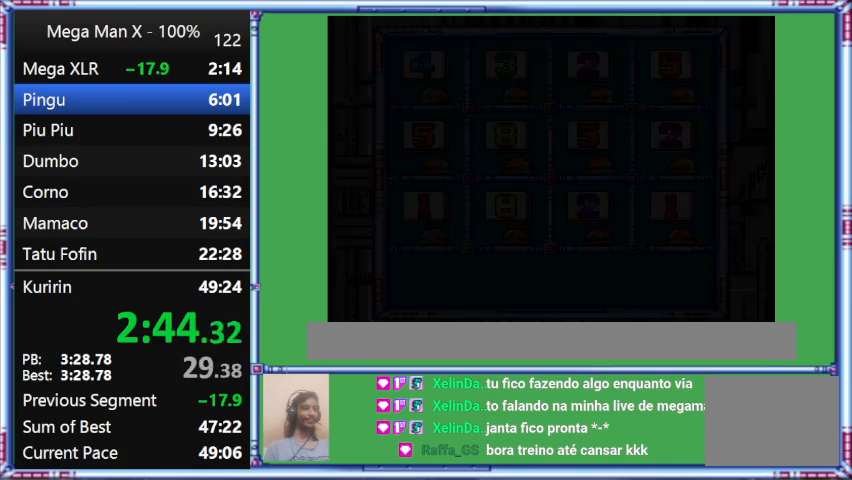
{"buttons": [], "events": [[433, "START", "up"]]}
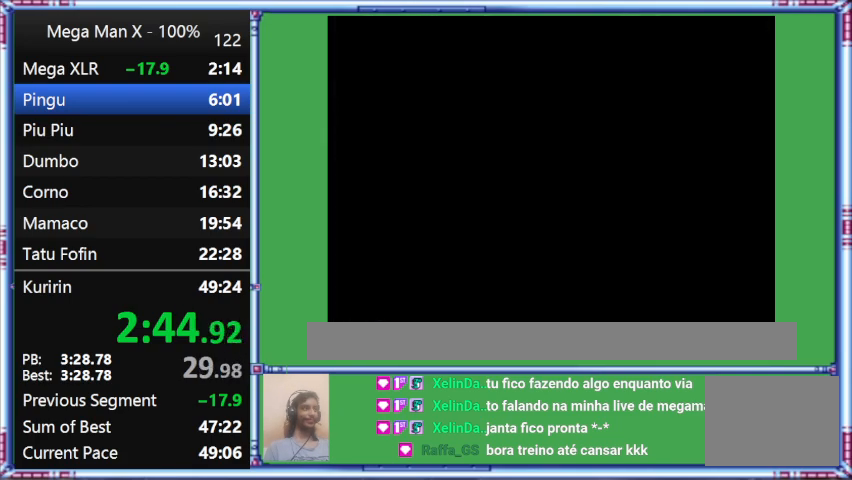
{"buttons": [], "events": []}